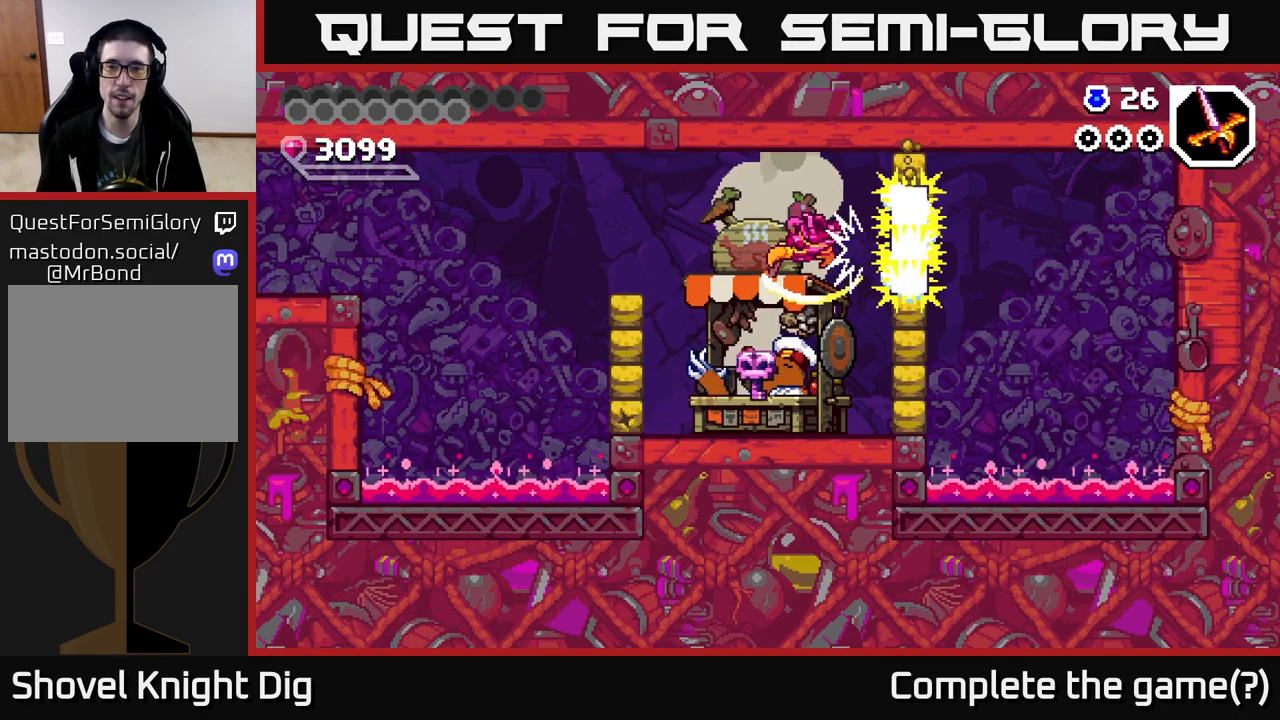
Gameplay with a controller (Xbox layout); each line is a JSON object with the inputs held at the frame after it. "events" lists button and stick changes between this image and that frame as [ms after this image, input, new state], when the widget could be followed in between. Not read: left_stick.
{"buttons": ["X", "DPAD_LEFT"], "right_stick": "center", "events": [[150, "DPAD_LEFT", "down"], [483, "X", "down"]]}
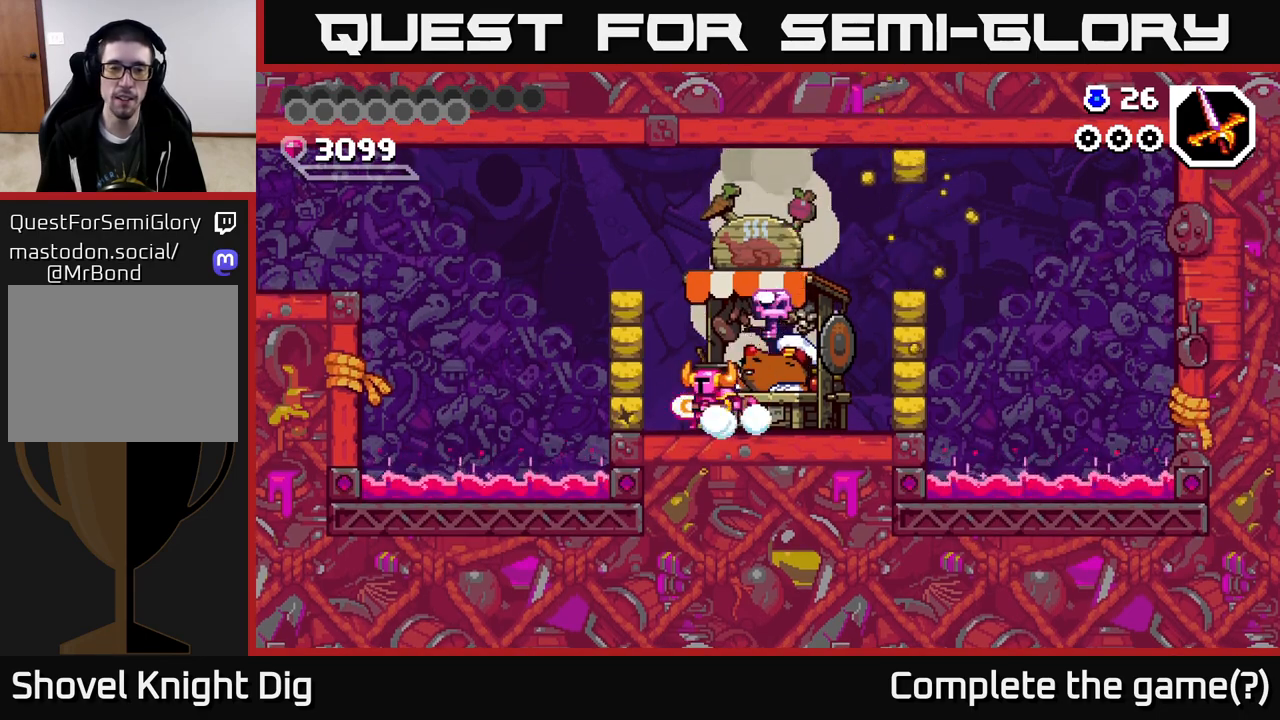
{"buttons": [], "right_stick": "center", "events": [[83, "X", "up"], [133, "DPAD_LEFT", "up"], [417, "A", "down"], [433, "X", "down"], [467, "A", "up"], [500, "X", "up"]]}
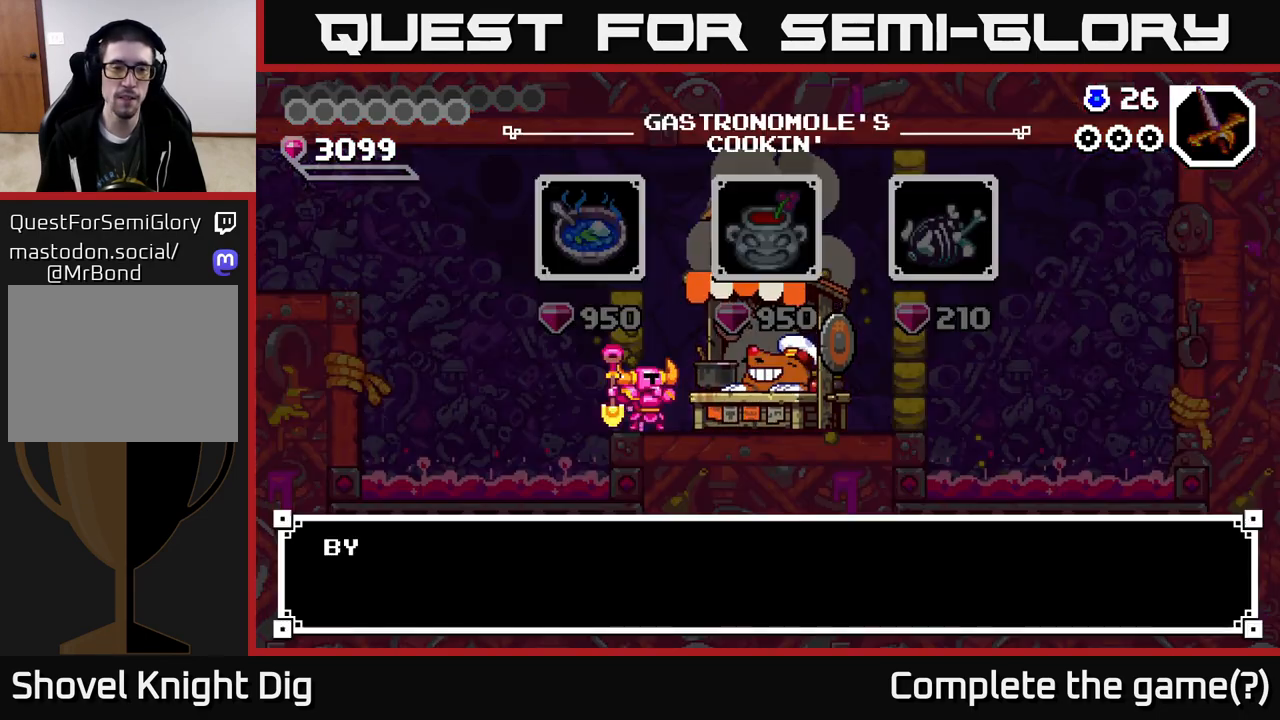
{"buttons": [], "right_stick": "center", "events": []}
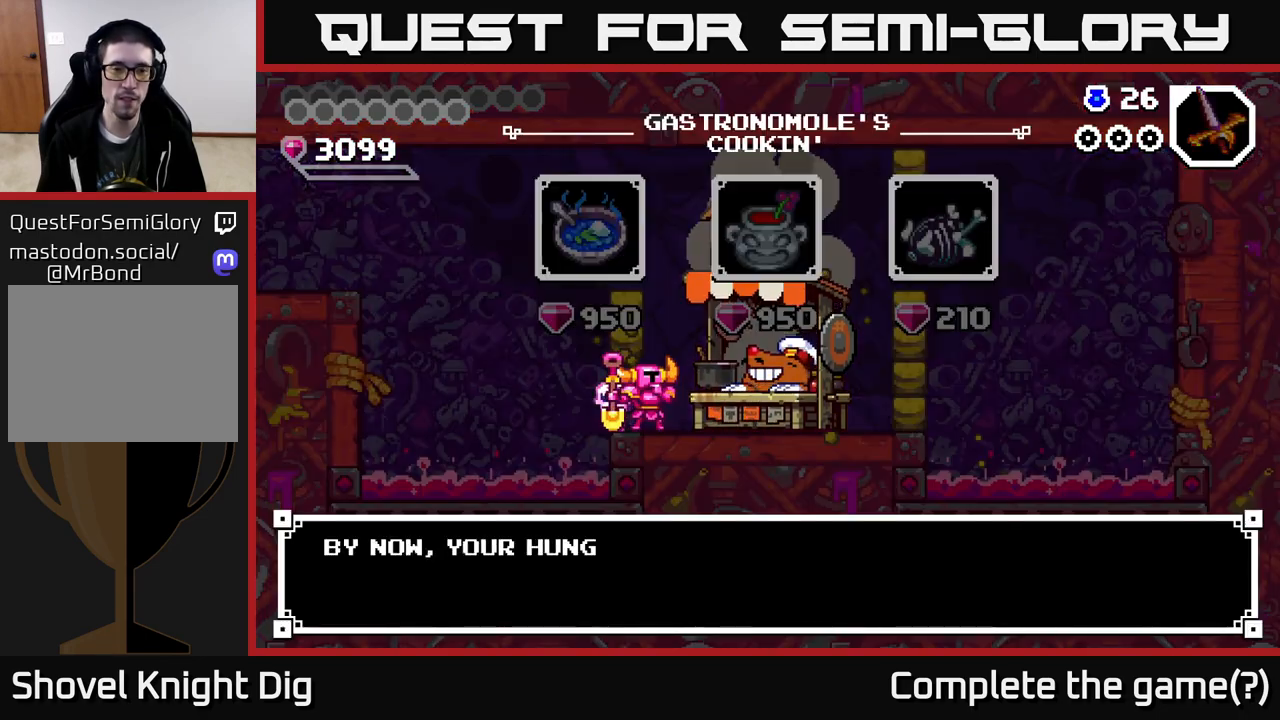
{"buttons": [], "right_stick": "center", "events": [[117, "B", "down"], [200, "B", "up"], [433, "B", "down"], [500, "B", "up"]]}
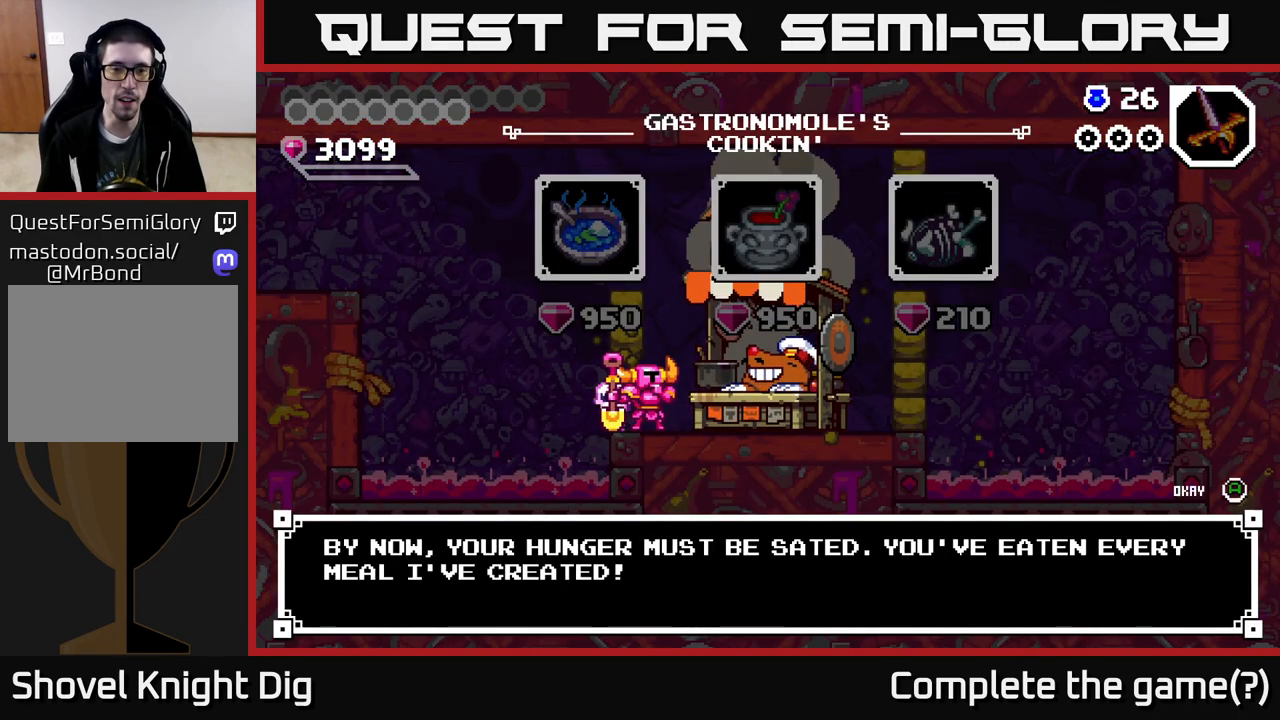
{"buttons": [], "right_stick": "center", "events": [[83, "DPAD_RIGHT", "down"], [367, "B", "down"], [383, "DPAD_RIGHT", "up"], [433, "B", "up"]]}
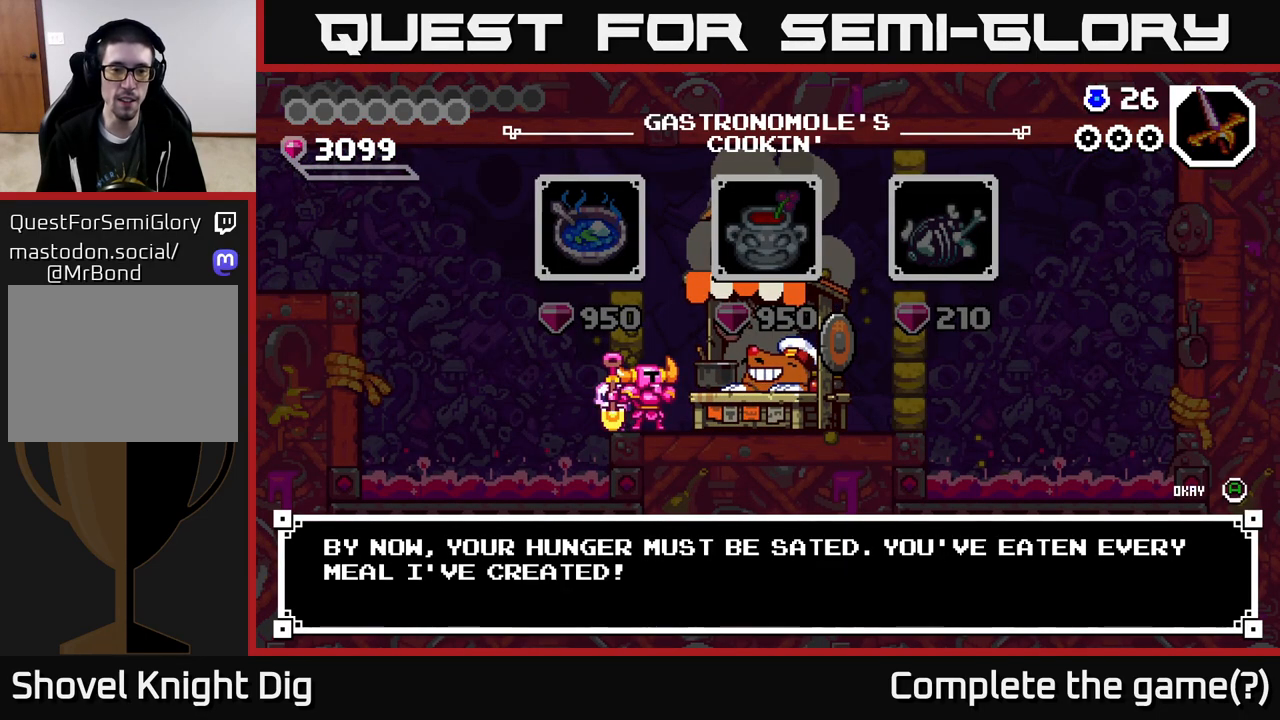
{"buttons": ["DPAD_LEFT"], "right_stick": "center", "events": [[67, "A", "down"], [133, "A", "up"], [283, "DPAD_LEFT", "down"]]}
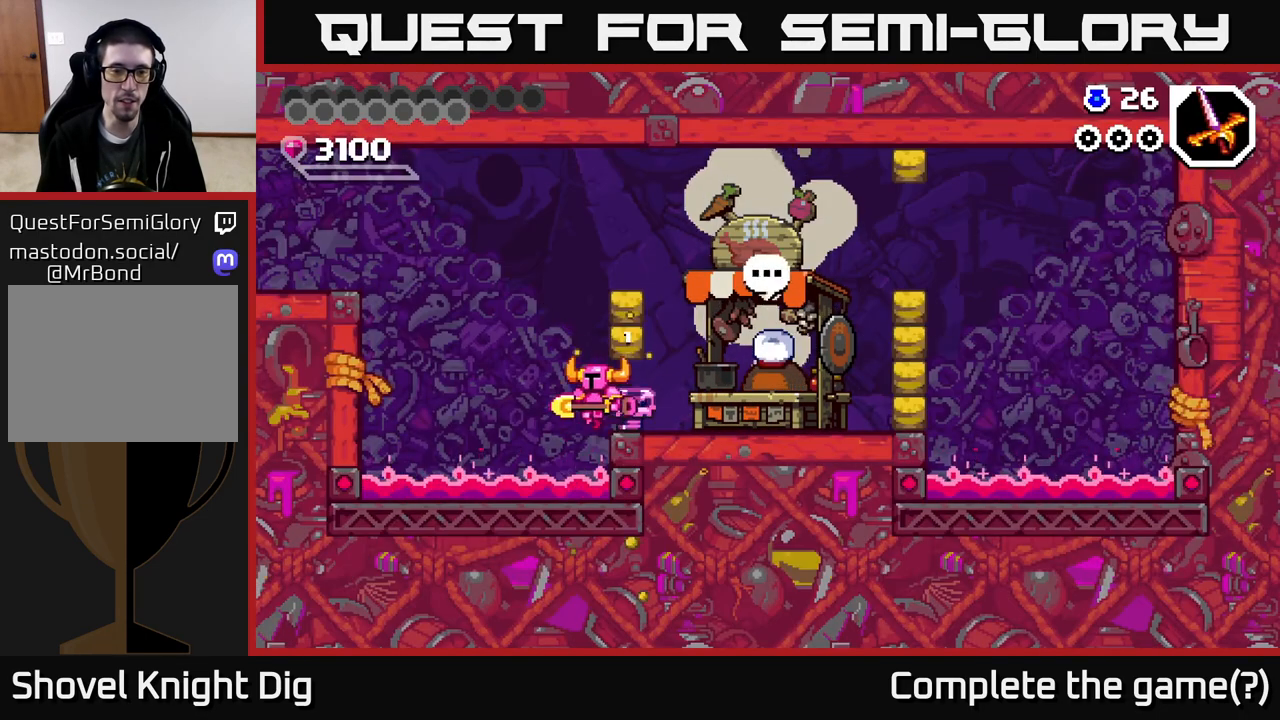
{"buttons": [], "right_stick": "center", "events": [[133, "A", "down"], [267, "DPAD_LEFT", "up"], [300, "A", "up"], [317, "DPAD_RIGHT", "down"], [450, "DPAD_RIGHT", "up"]]}
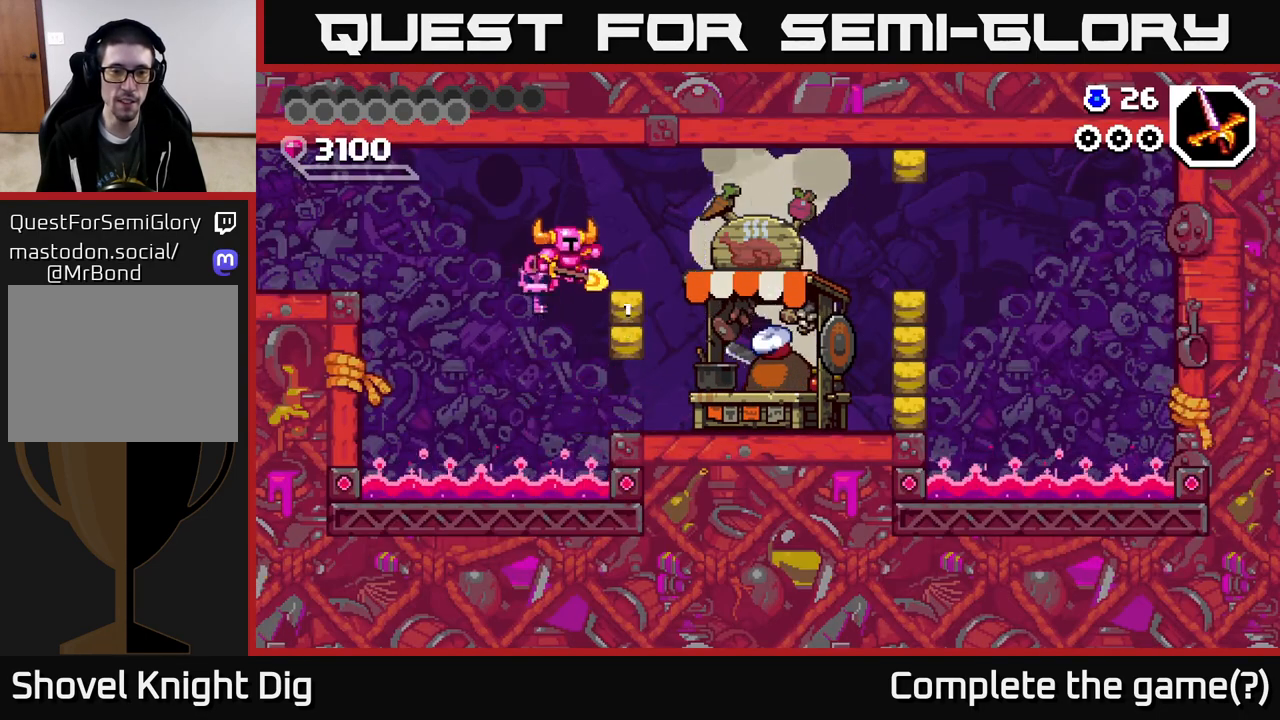
{"buttons": [], "right_stick": "center", "events": []}
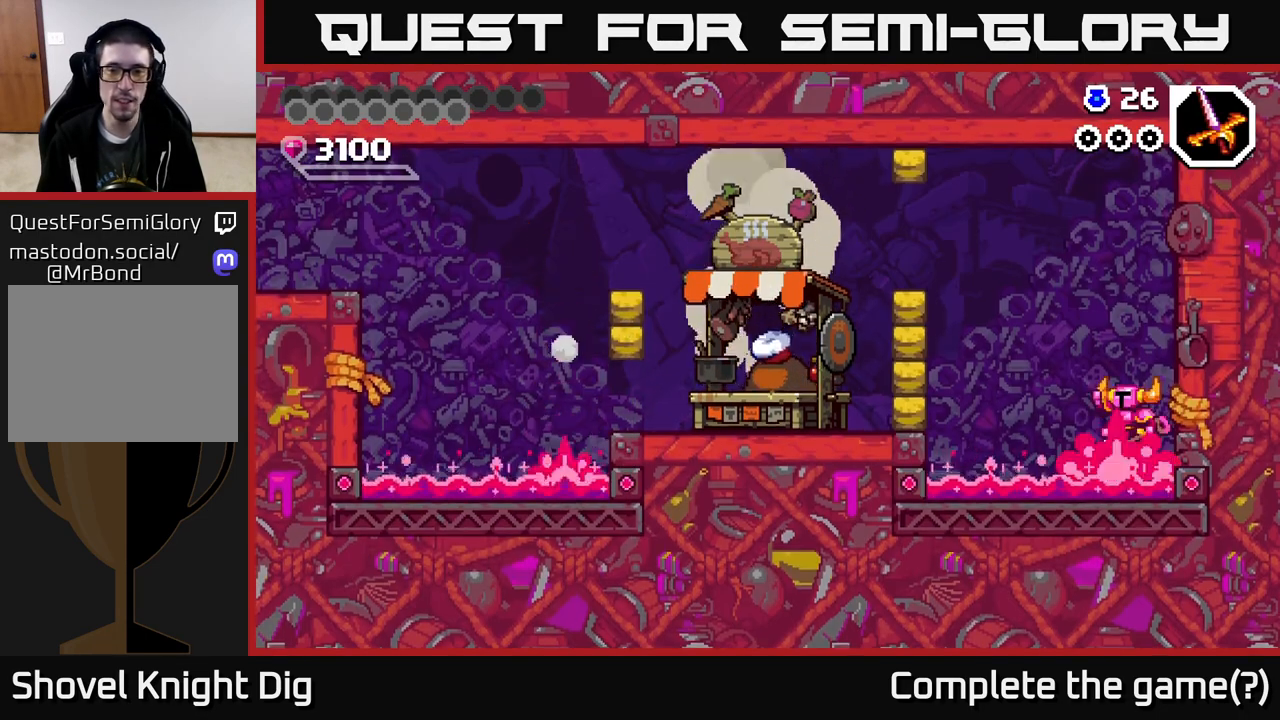
{"buttons": [], "right_stick": "center", "events": [[33, "DPAD_LEFT", "down"], [467, "DPAD_LEFT", "up"]]}
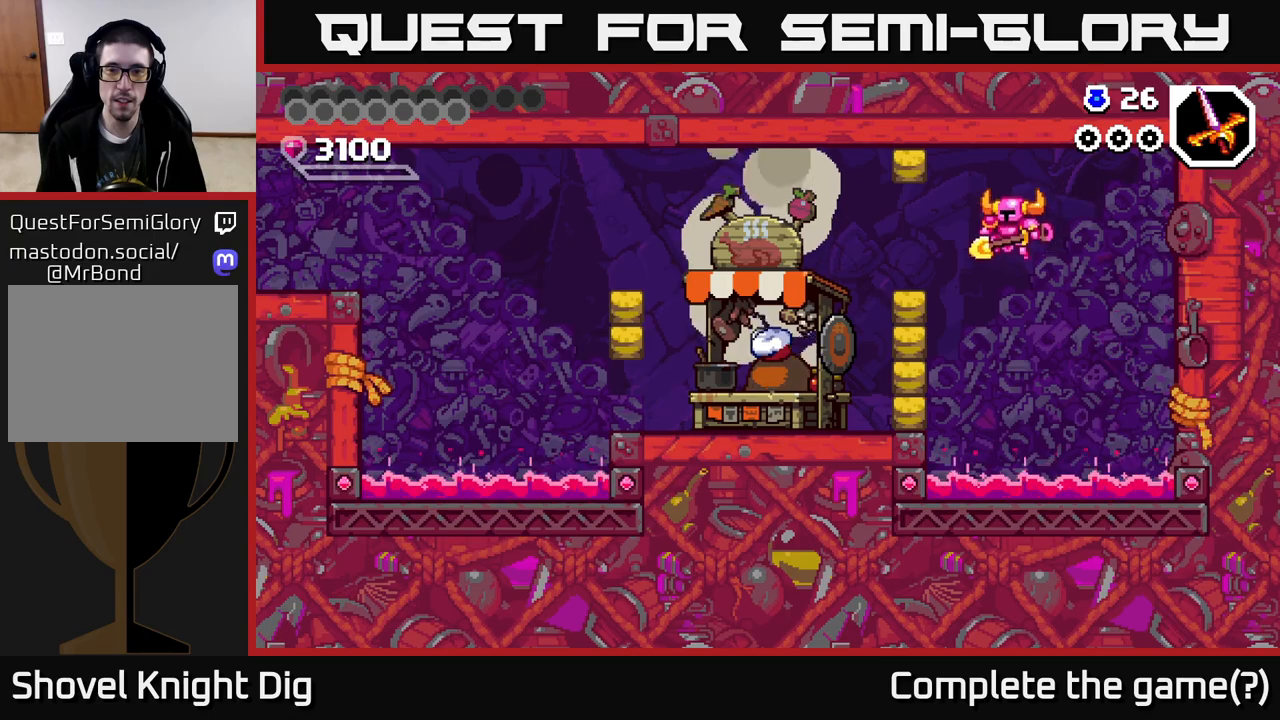
{"buttons": ["DPAD_LEFT"], "right_stick": "center", "events": [[100, "DPAD_LEFT", "down"]]}
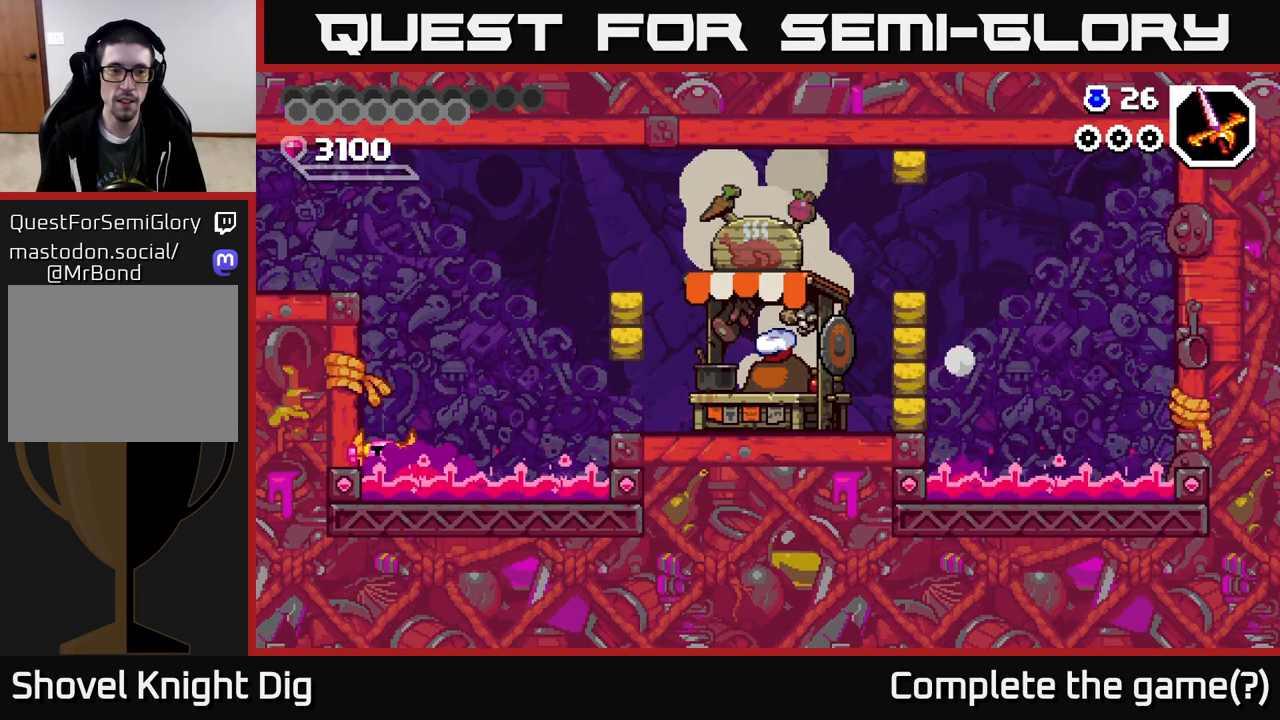
{"buttons": ["DPAD_LEFT"], "right_stick": "center", "events": []}
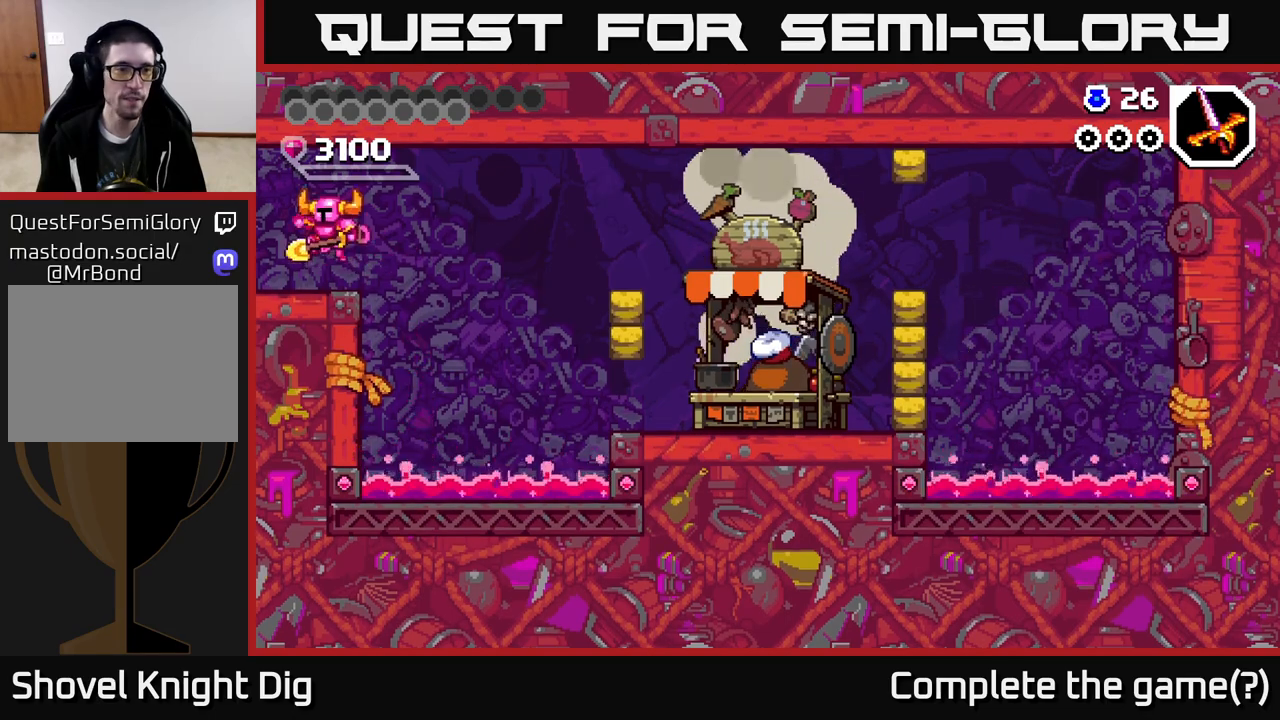
{"buttons": [], "right_stick": "center", "events": [[500, "DPAD_LEFT", "up"]]}
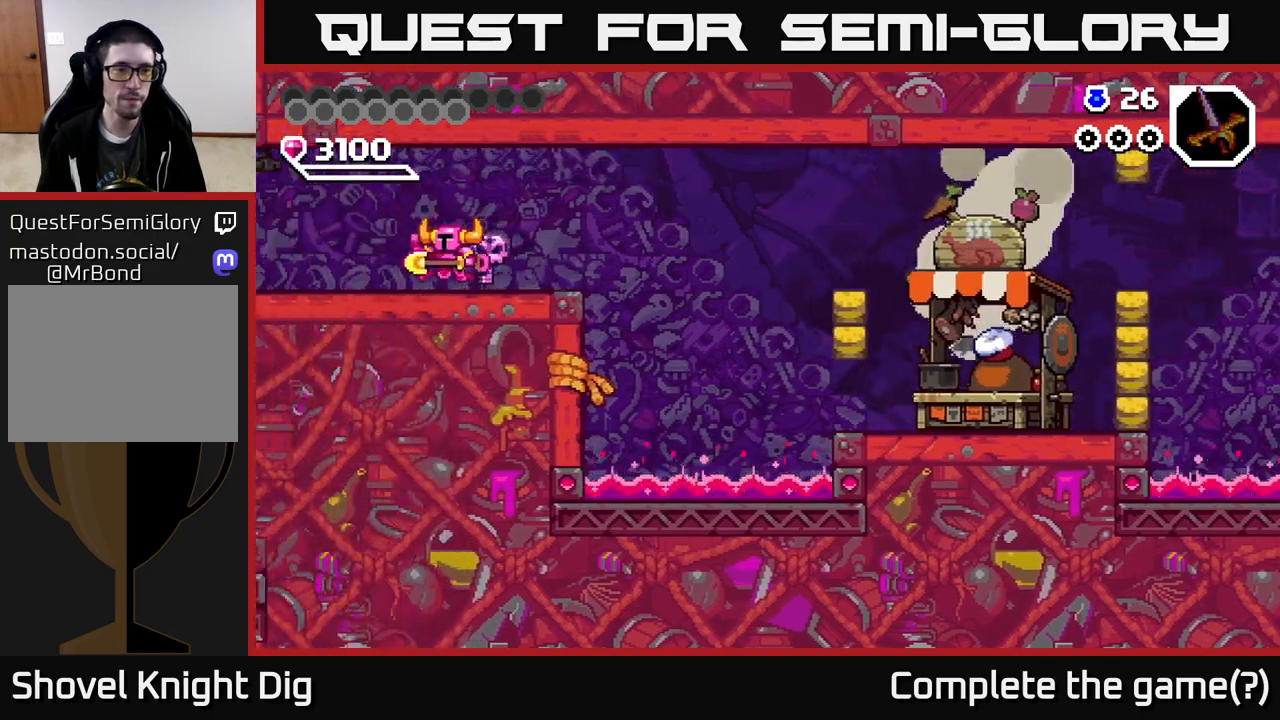
{"buttons": ["DPAD_LEFT"], "right_stick": "center", "events": [[217, "DPAD_LEFT", "down"]]}
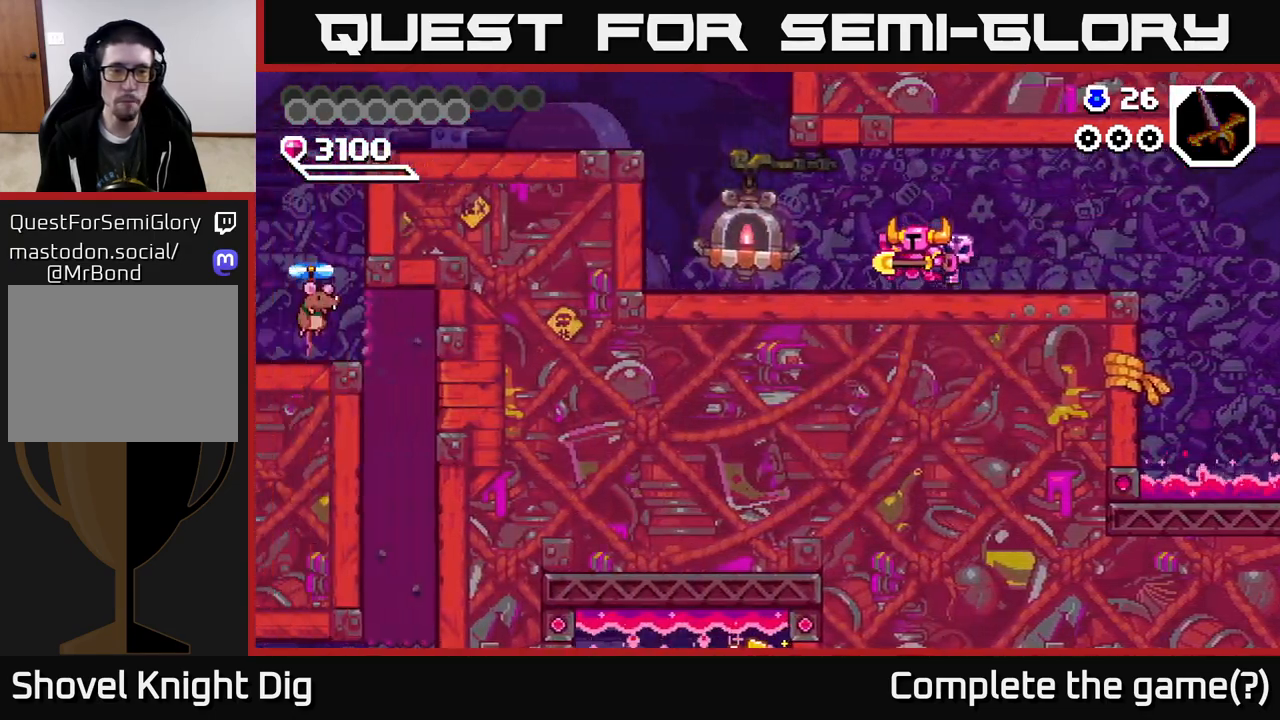
{"buttons": ["DPAD_LEFT"], "right_stick": "center", "events": []}
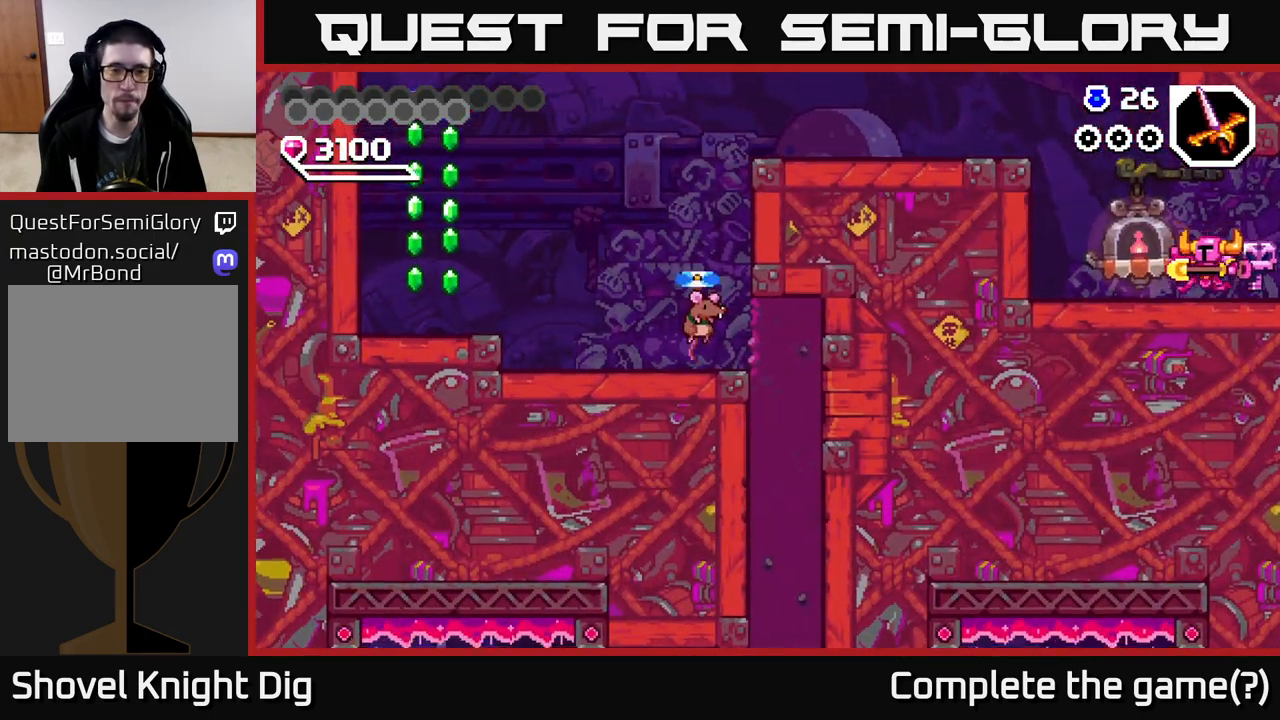
{"buttons": ["A", "DPAD_LEFT"], "right_stick": "center", "events": [[433, "A", "down"]]}
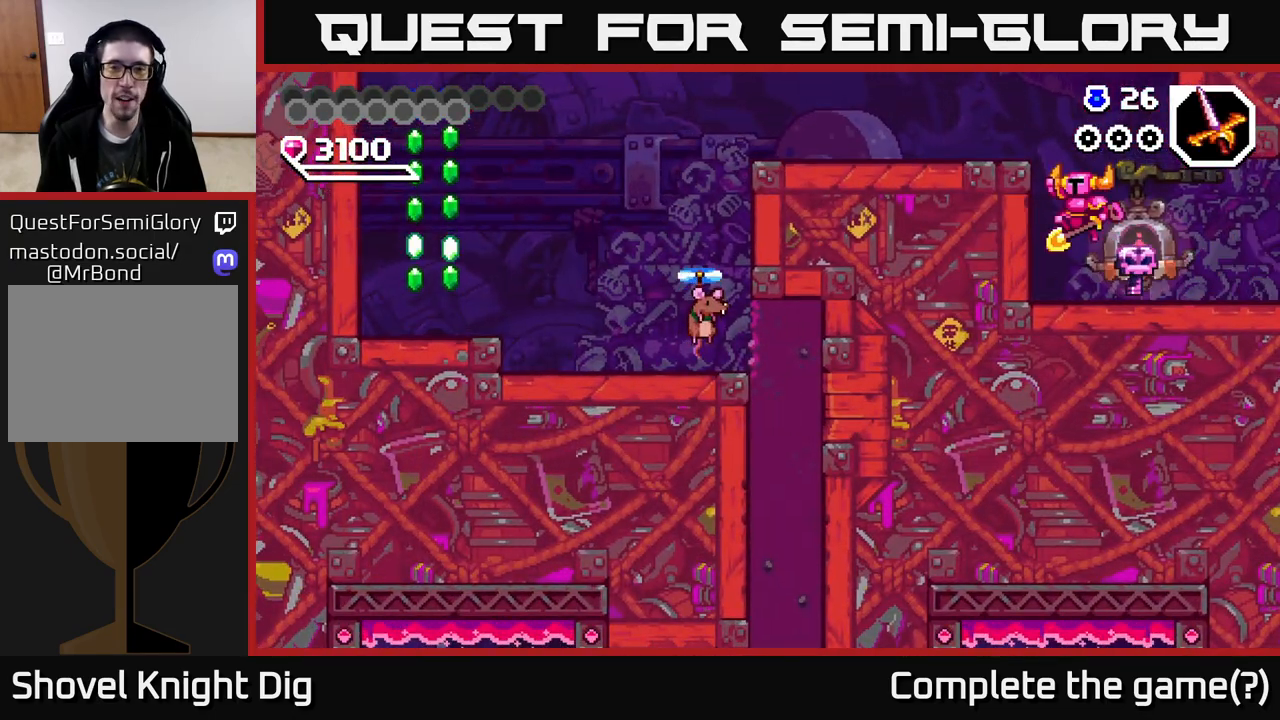
{"buttons": ["A", "DPAD_LEFT"], "right_stick": "center", "events": [[233, "A", "up"], [467, "A", "down"]]}
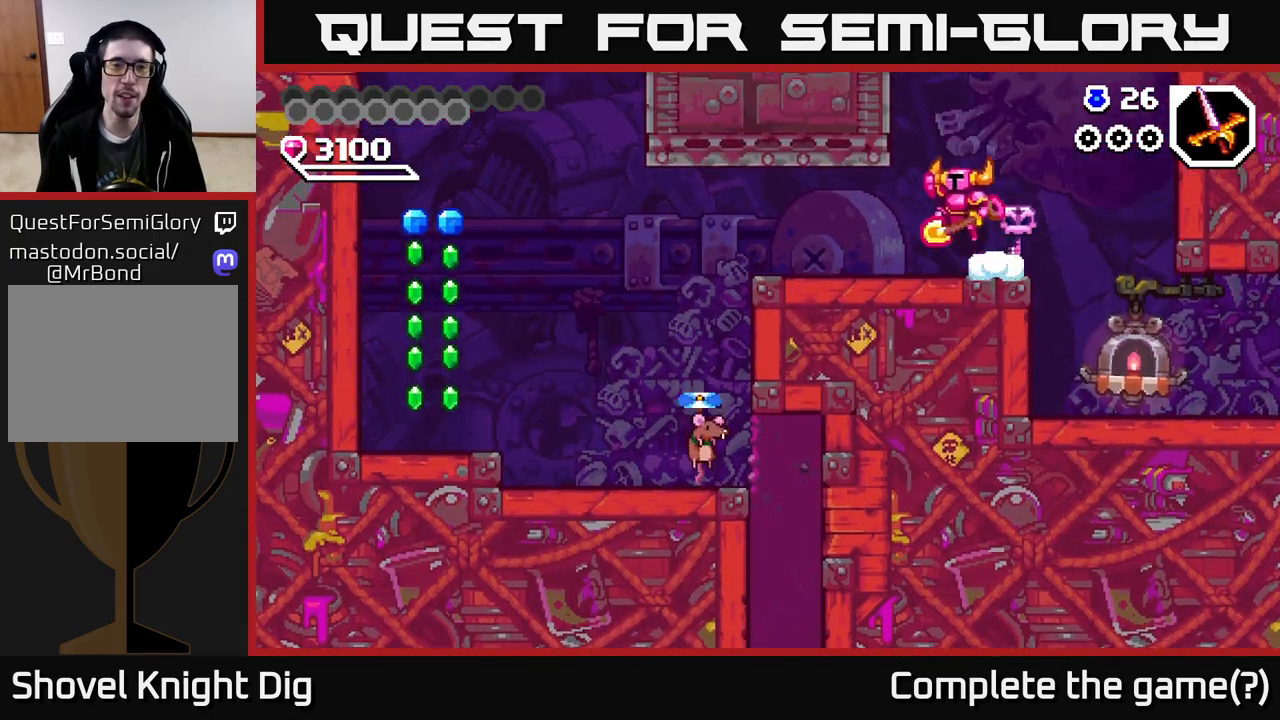
{"buttons": ["DPAD_LEFT"], "right_stick": "center", "events": [[33, "A", "up"]]}
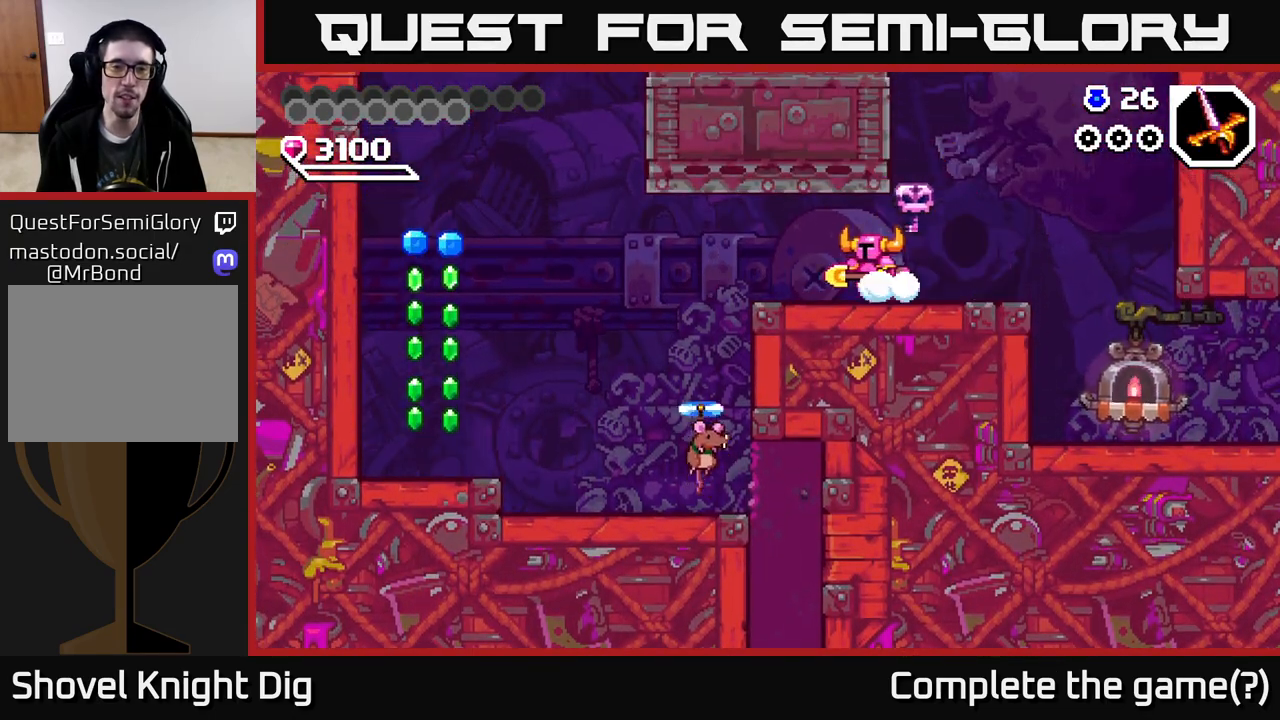
{"buttons": ["A", "DPAD_LEFT"], "right_stick": "center", "events": [[467, "A", "down"]]}
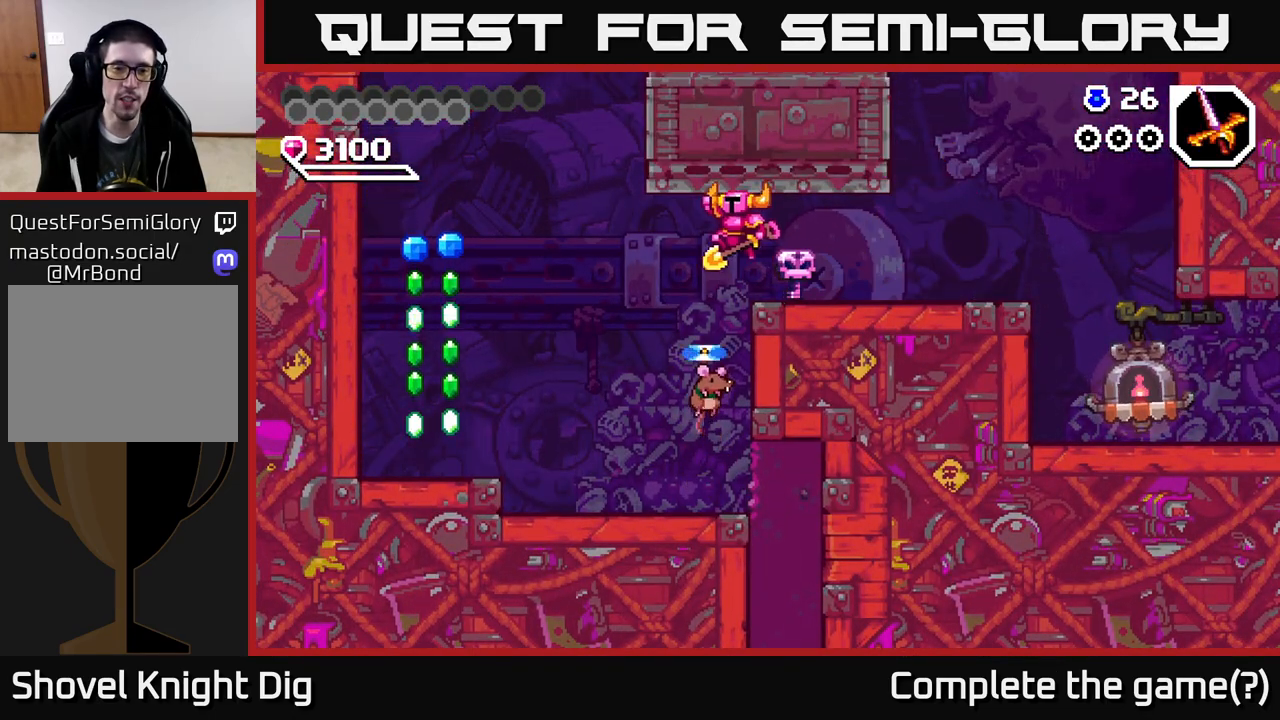
{"buttons": ["DPAD_DOWN"], "right_stick": "center", "events": [[100, "A", "up"], [150, "DPAD_LEFT", "up"], [183, "DPAD_DOWN", "down"], [317, "DPAD_DOWN", "up"], [350, "DPAD_DOWN", "down"]]}
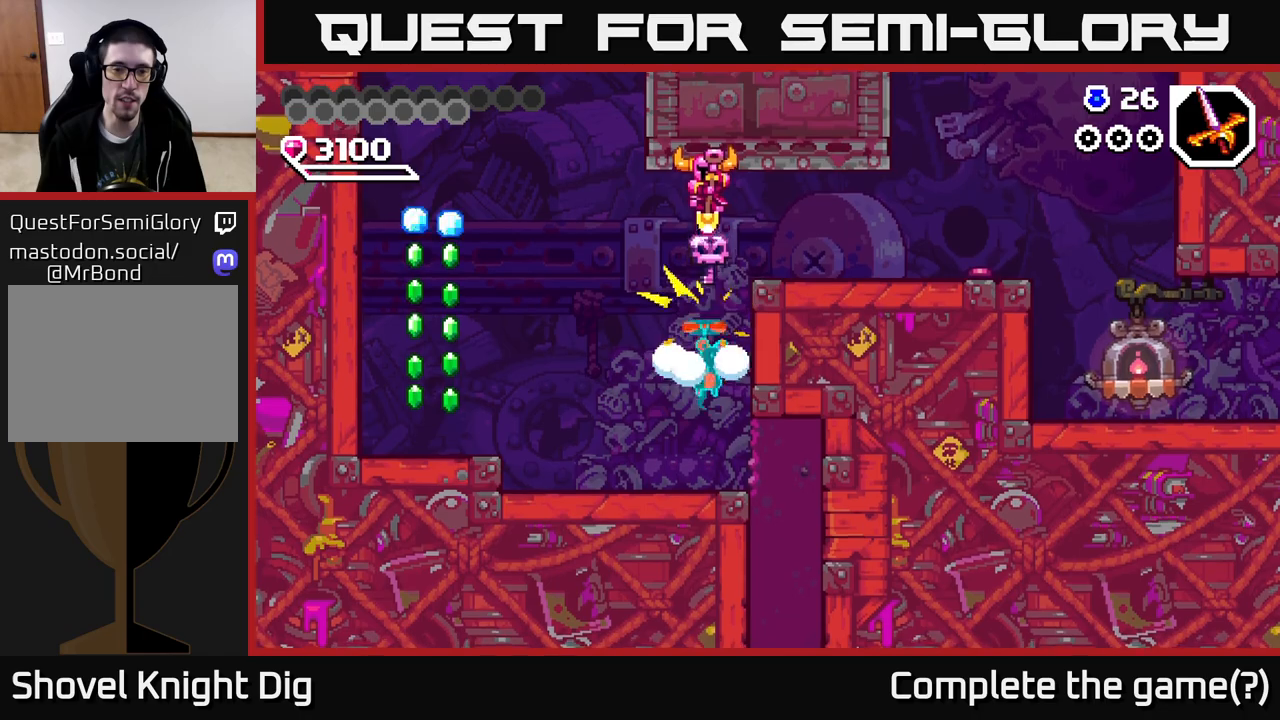
{"buttons": ["DPAD_LEFT"], "right_stick": "center", "events": [[83, "DPAD_DOWN", "up"], [217, "DPAD_DOWN", "down"], [350, "DPAD_LEFT", "down"], [383, "DPAD_DOWN", "up"]]}
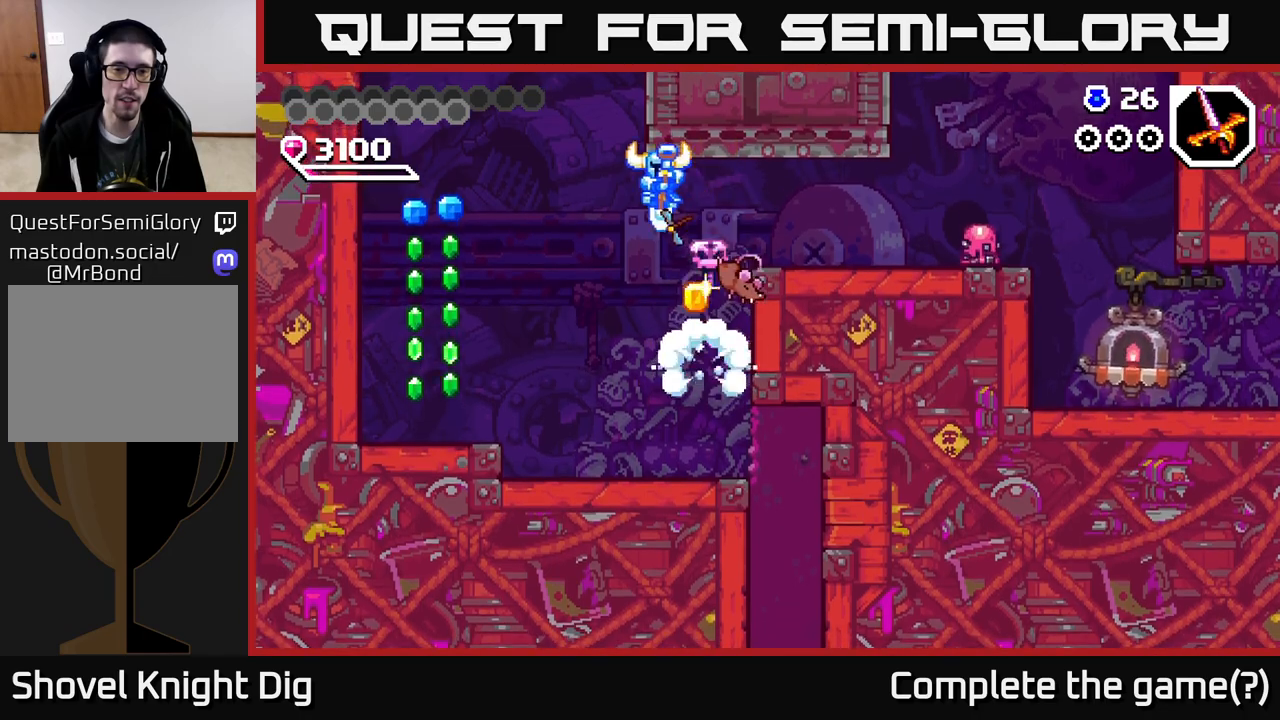
{"buttons": ["DPAD_LEFT"], "right_stick": "center", "events": []}
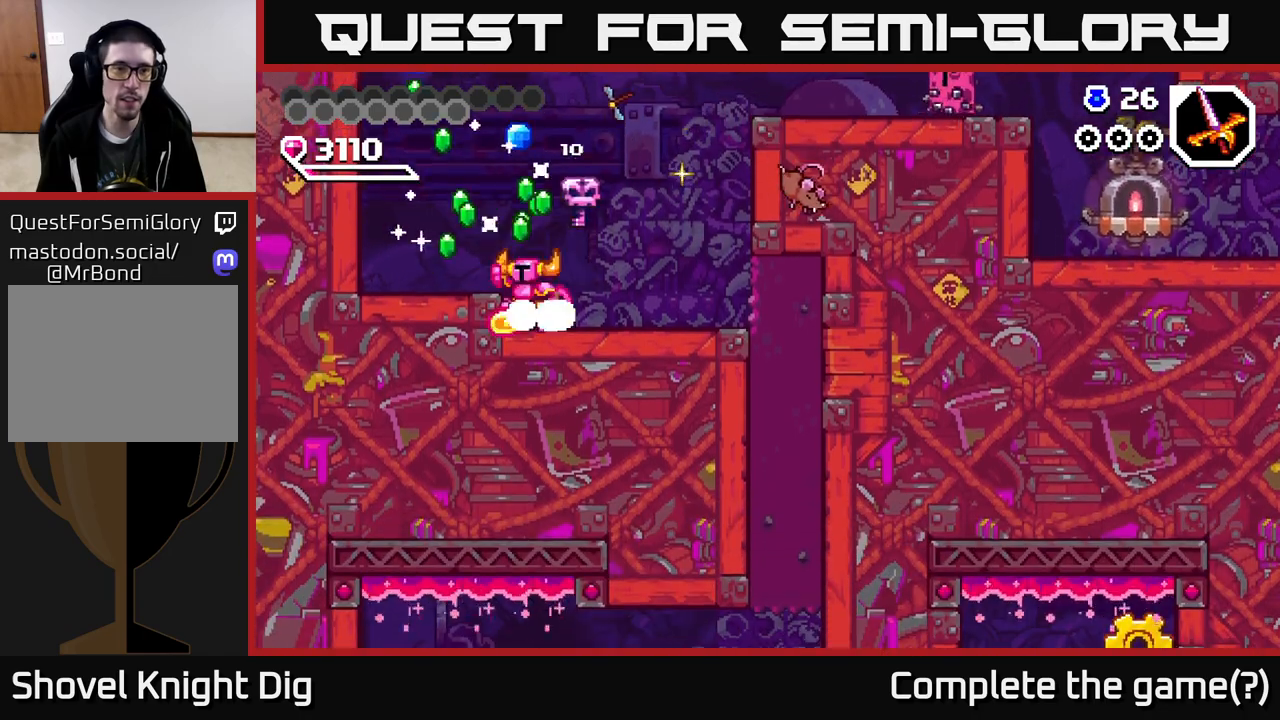
{"buttons": ["DPAD_RIGHT"], "right_stick": "center", "events": [[33, "A", "down"], [150, "DPAD_LEFT", "up"], [200, "DPAD_RIGHT", "down"], [400, "A", "up"]]}
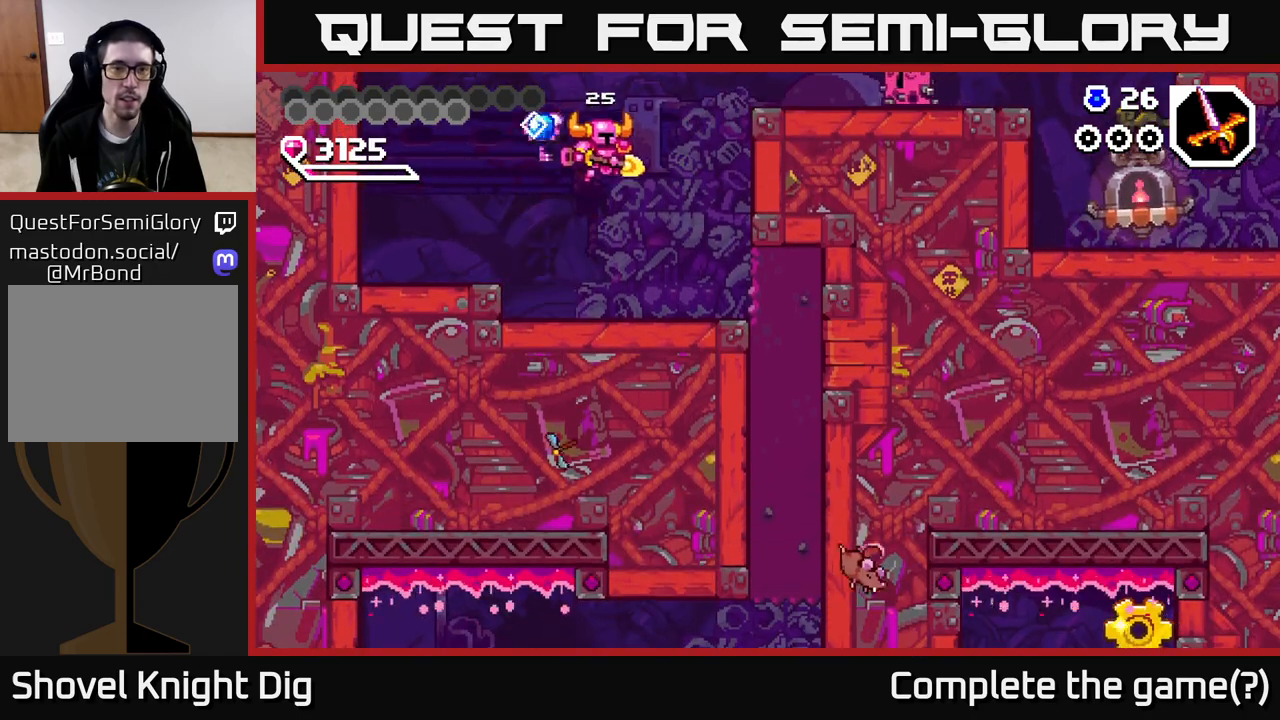
{"buttons": ["DPAD_RIGHT"], "right_stick": "center", "events": [[350, "X", "down"], [500, "X", "up"]]}
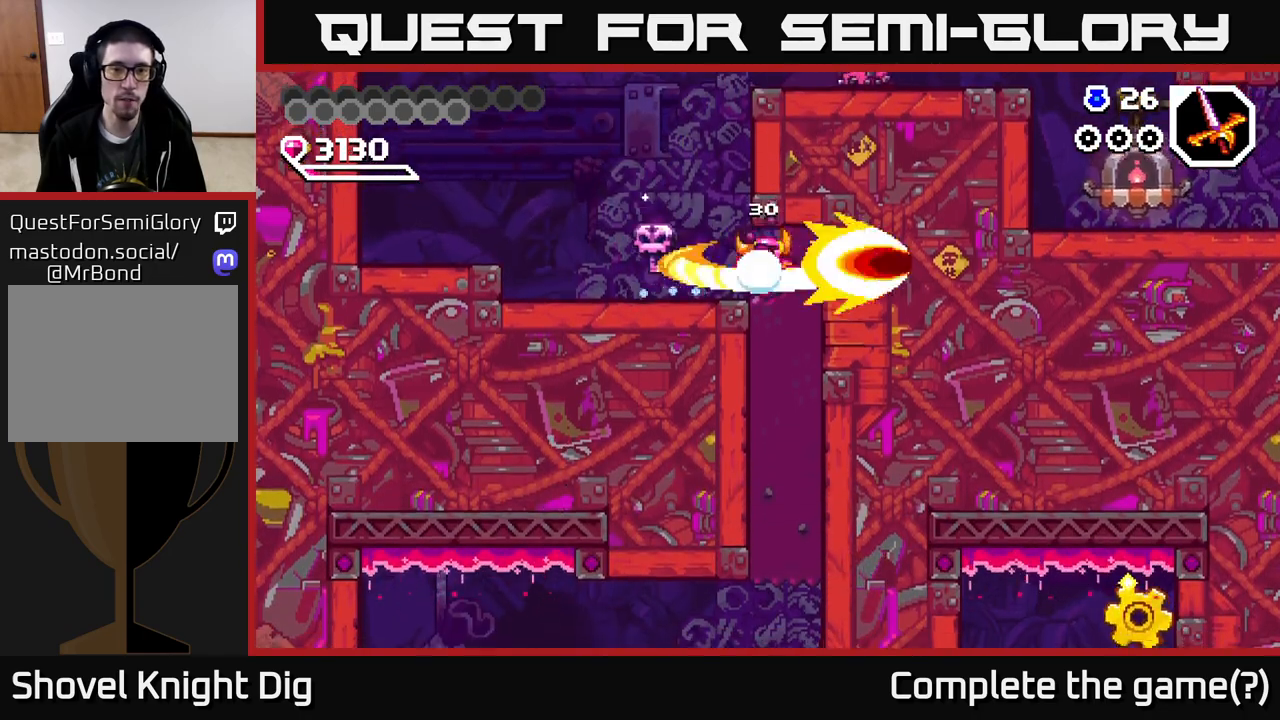
{"buttons": ["DPAD_DOWN"], "right_stick": "center", "events": [[50, "DPAD_DOWN", "down"], [83, "DPAD_RIGHT", "up"], [133, "X", "down"], [250, "X", "up"], [333, "X", "down"], [433, "X", "up"]]}
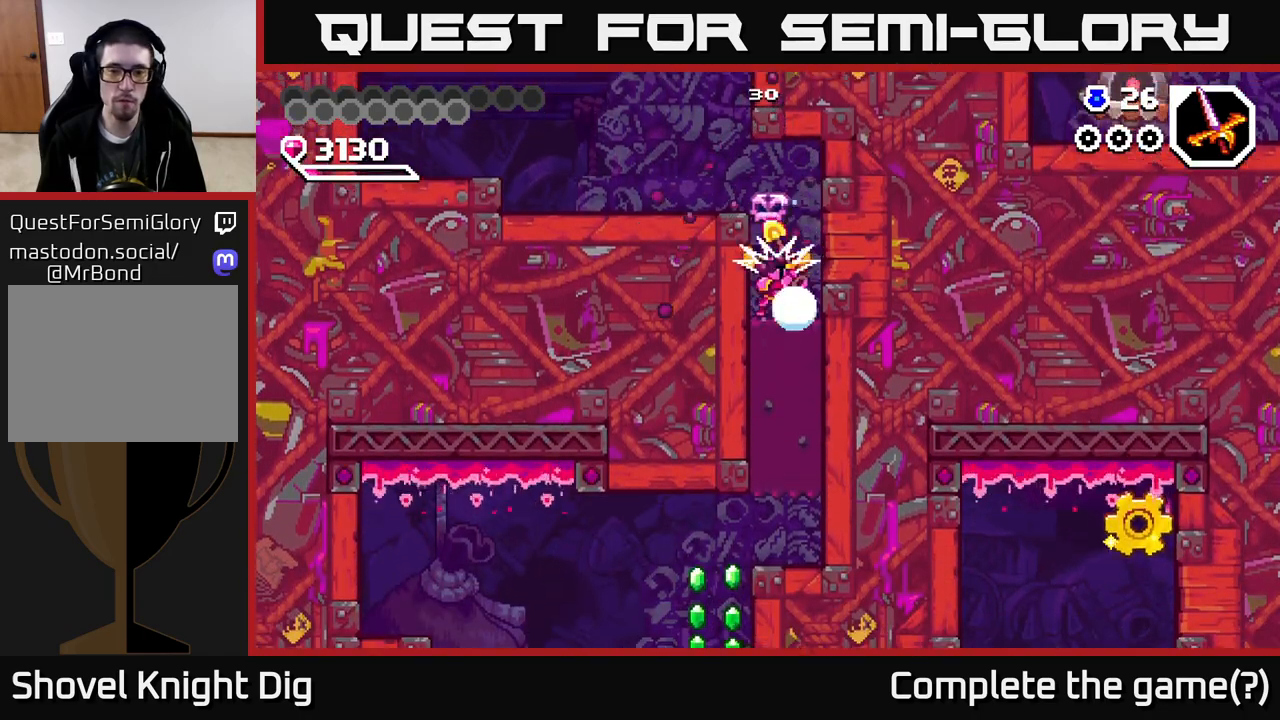
{"buttons": ["DPAD_DOWN"], "right_stick": "center", "events": [[17, "X", "down"], [117, "X", "up"], [200, "X", "down"], [317, "X", "up"], [383, "X", "down"], [500, "X", "up"]]}
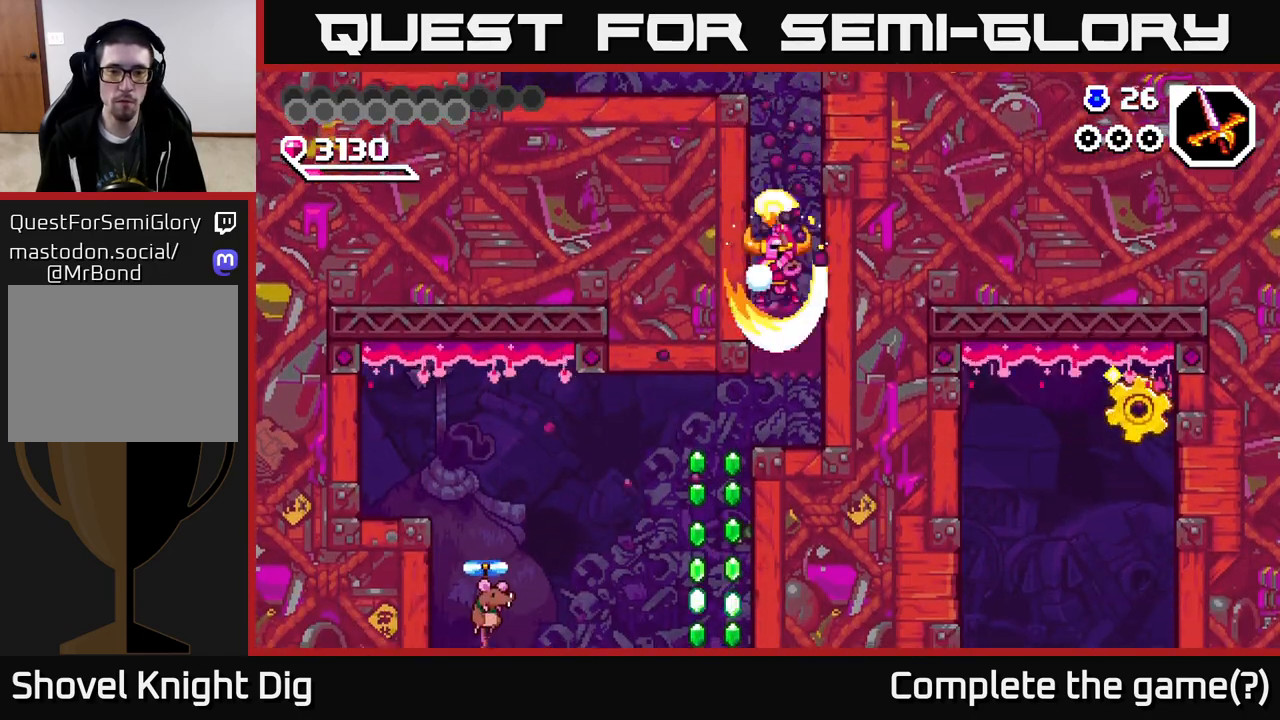
{"buttons": ["DPAD_LEFT"], "right_stick": "center", "events": [[83, "X", "down"], [200, "X", "up"], [383, "DPAD_DOWN", "up"], [450, "DPAD_LEFT", "down"]]}
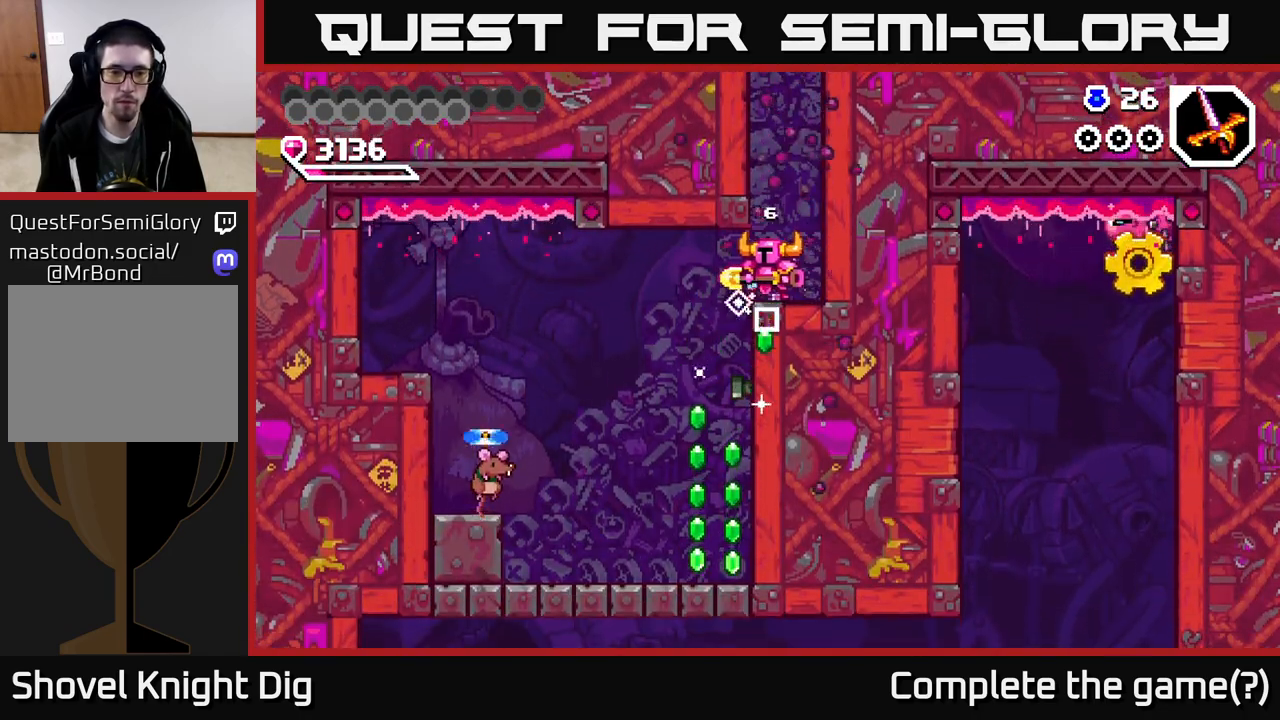
{"buttons": [], "right_stick": "center", "events": [[267, "DPAD_LEFT", "up"]]}
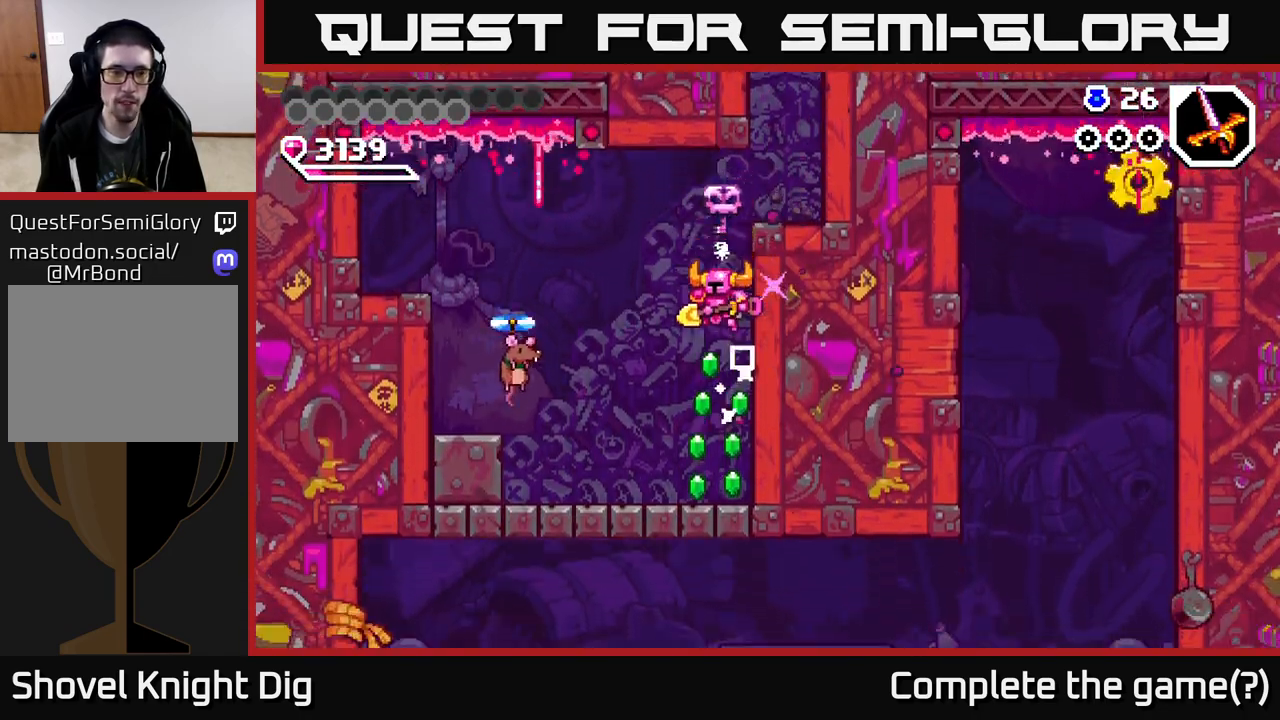
{"buttons": ["A", "X", "DPAD_LEFT"], "right_stick": "center", "events": [[200, "DPAD_LEFT", "down"], [333, "A", "down"], [383, "X", "down"]]}
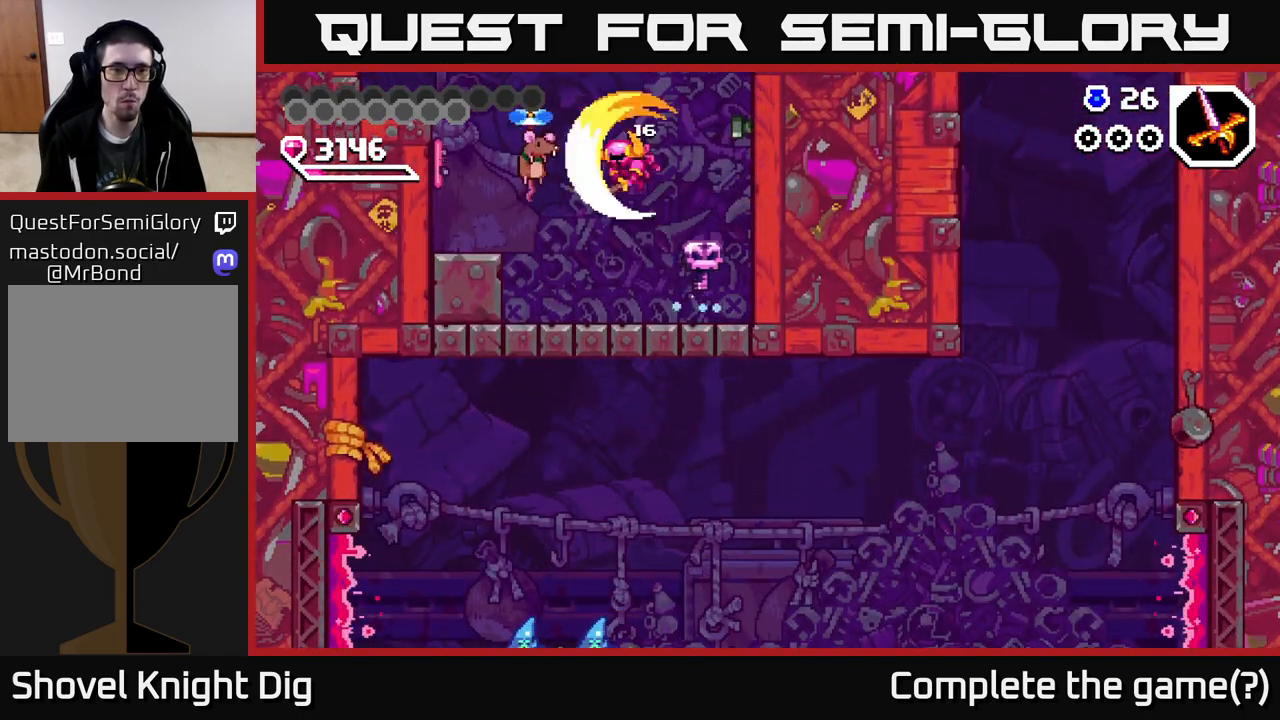
{"buttons": ["X"], "right_stick": "center", "events": [[33, "X", "up"], [83, "X", "down"], [217, "X", "up"], [267, "DPAD_LEFT", "up"], [283, "X", "down"], [333, "A", "up"], [383, "X", "up"], [467, "X", "down"]]}